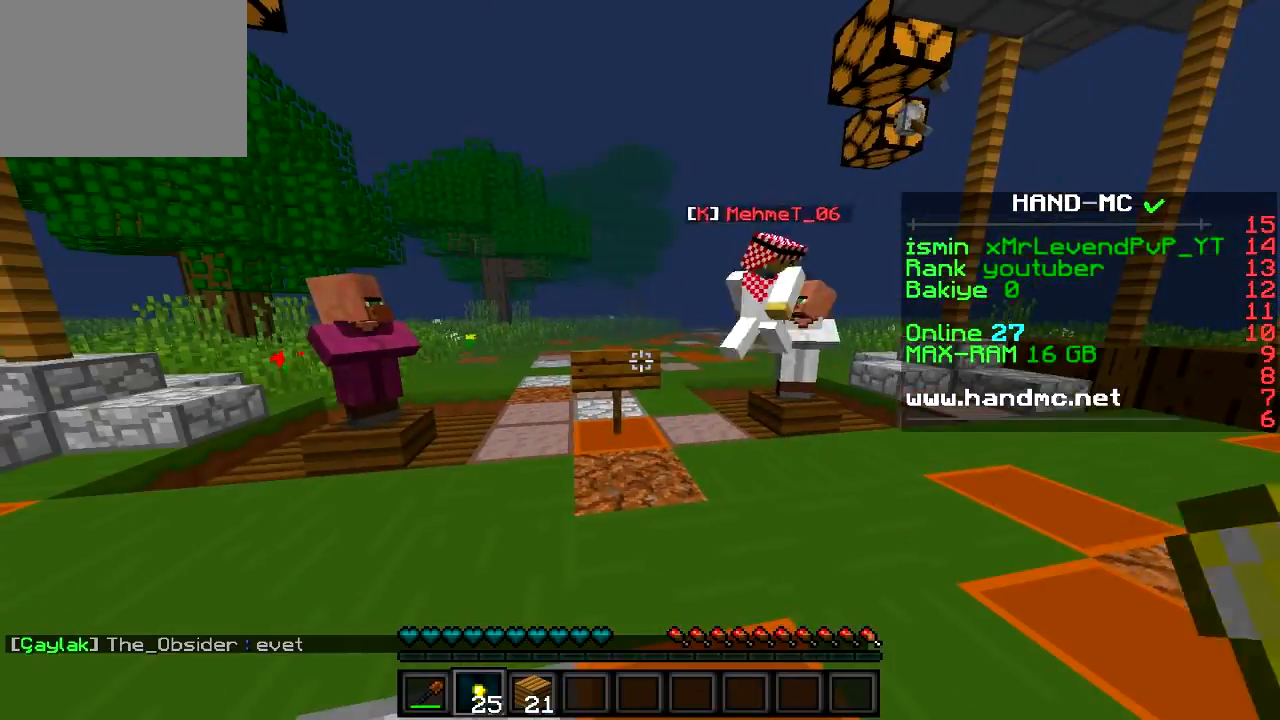
Gameplay with keyboard; each line is a JSON object with the keys held at the frame after it. "events" lists presses ("down") and releases ("up") of "a", "d", "s" and "w" between this image and that frame as [ms after this image, input, new state], when the widget could be followed in between. No other keys are recorded. Mouse input is not recorded.
{"keys": ["w"], "events": [[267, "w", "down"]]}
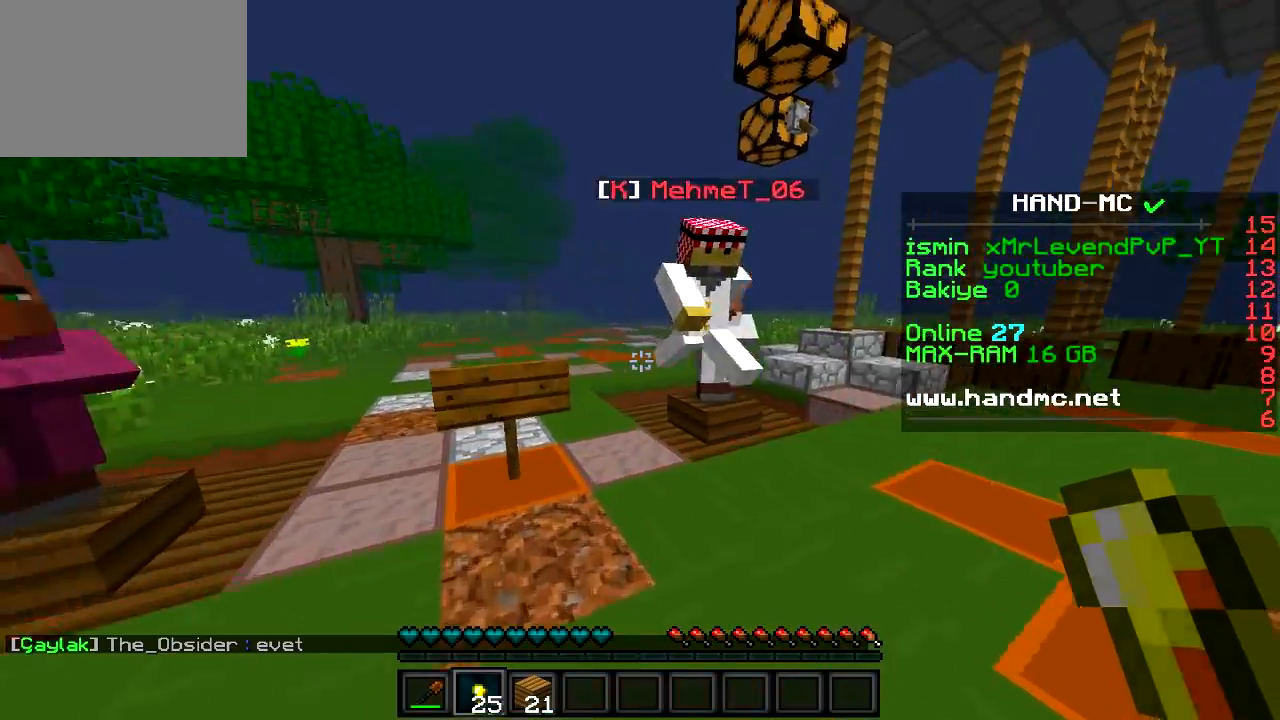
{"keys": ["w"], "events": []}
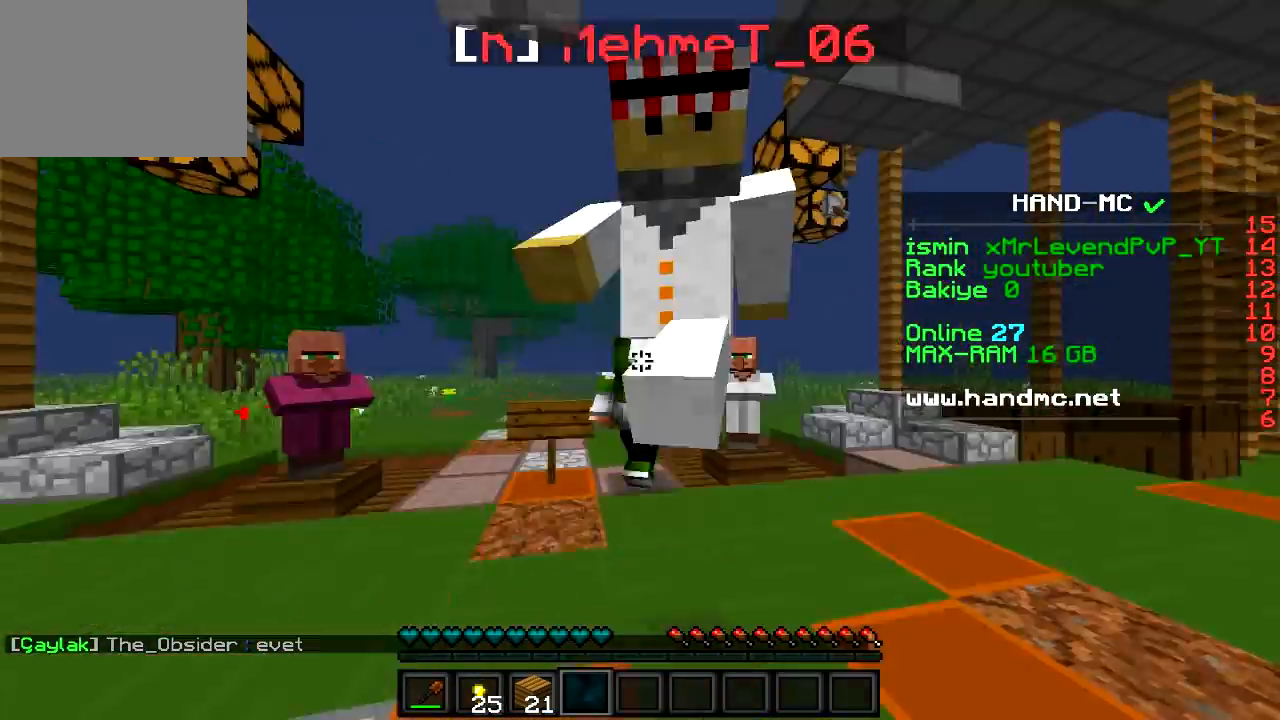
{"keys": ["w"], "events": []}
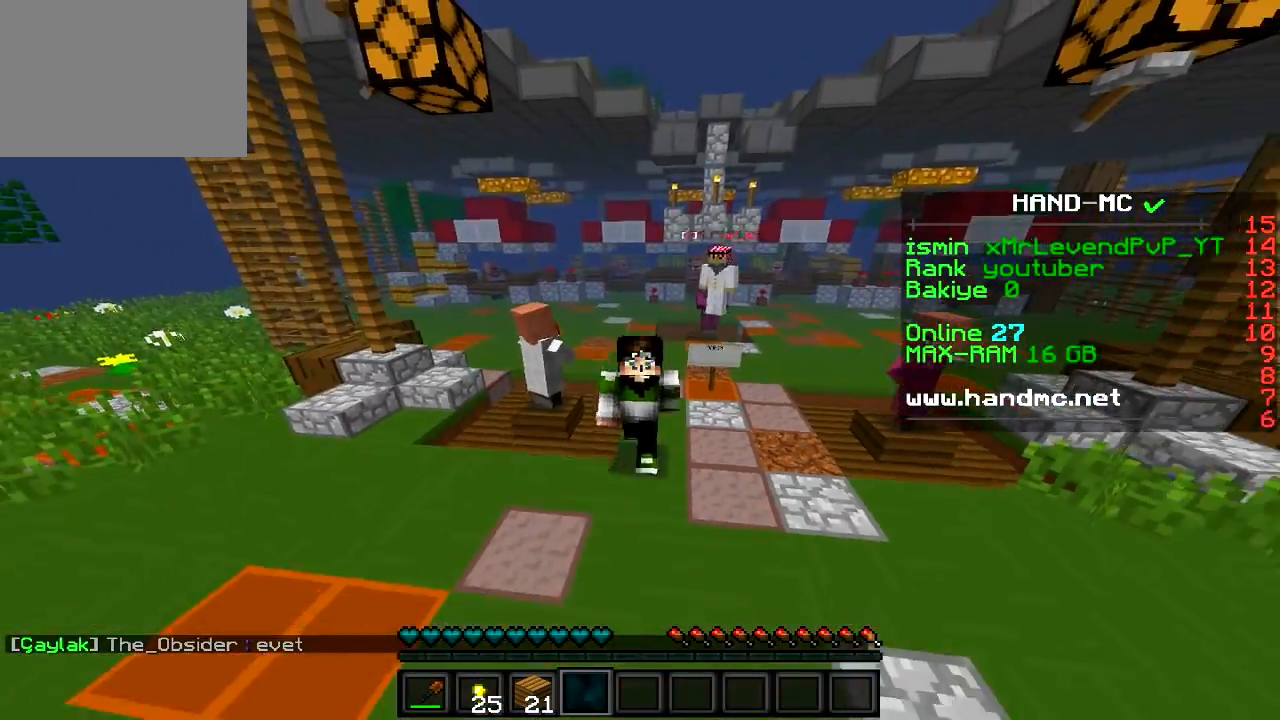
{"keys": ["w"], "events": []}
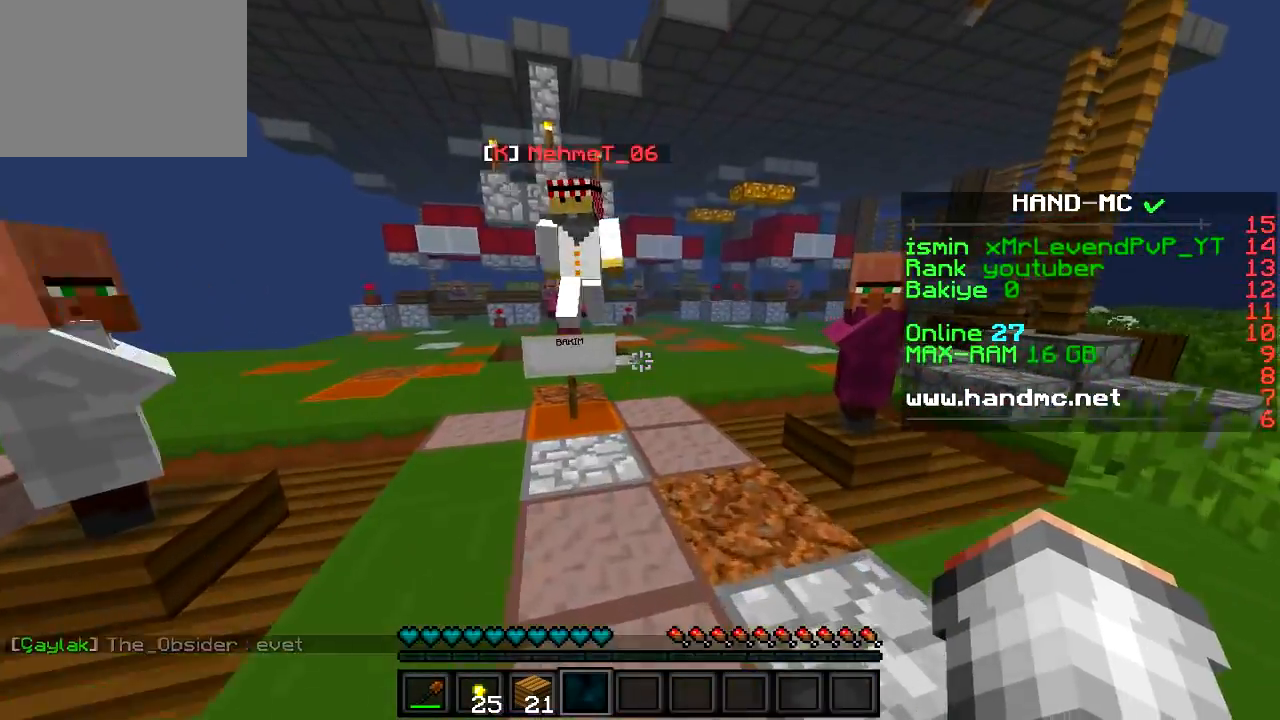
{"keys": ["a", "w"], "events": [[400, "a", "down"]]}
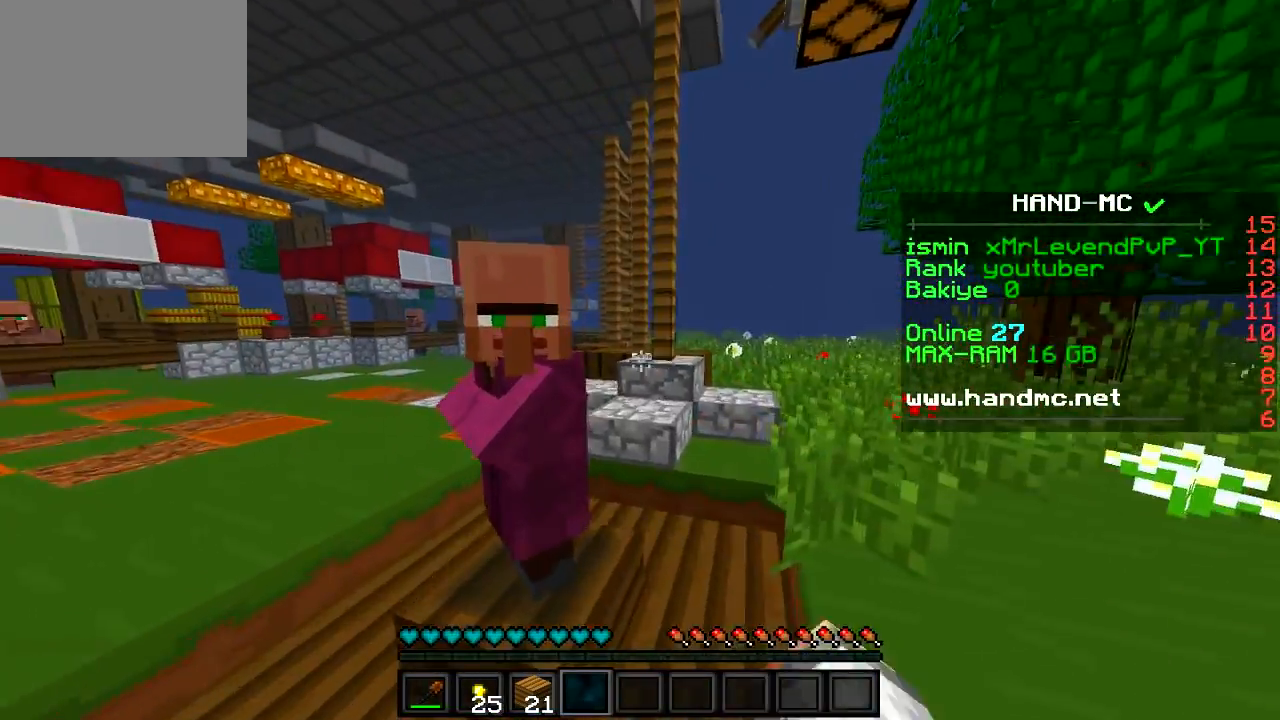
{"keys": [], "events": [[134, "w", "up"], [184, "a", "up"]]}
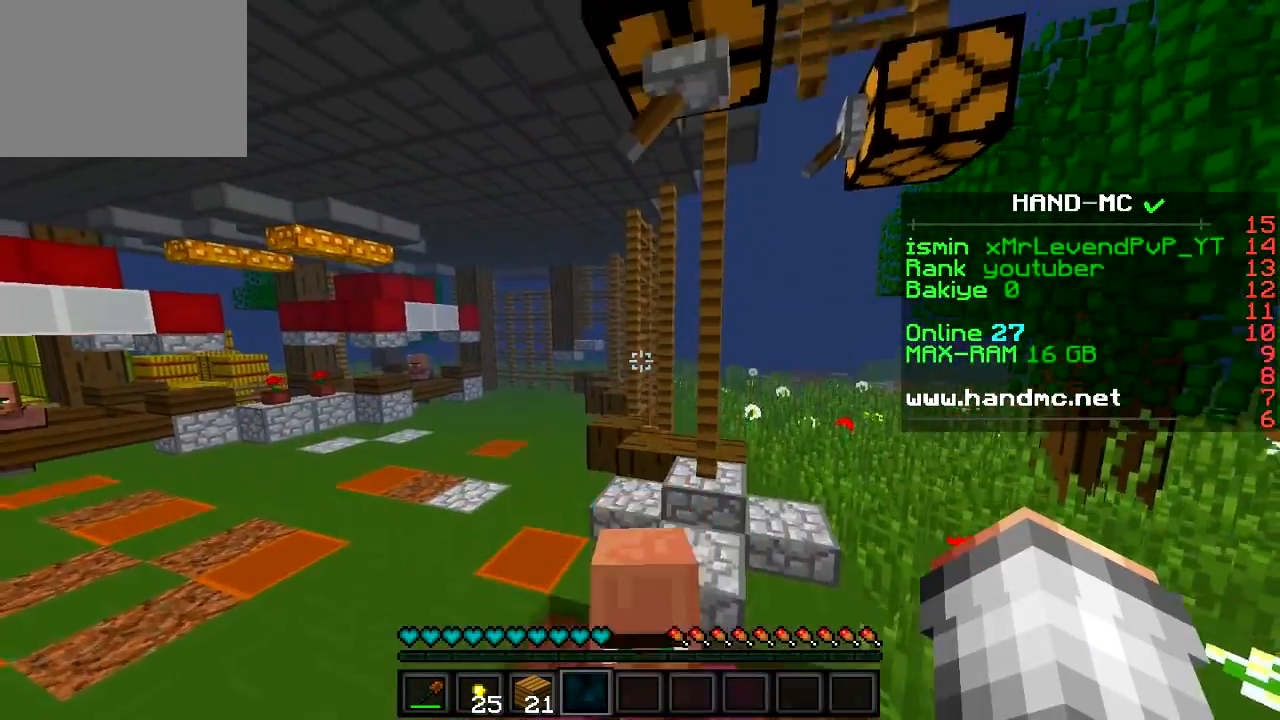
{"keys": [], "events": []}
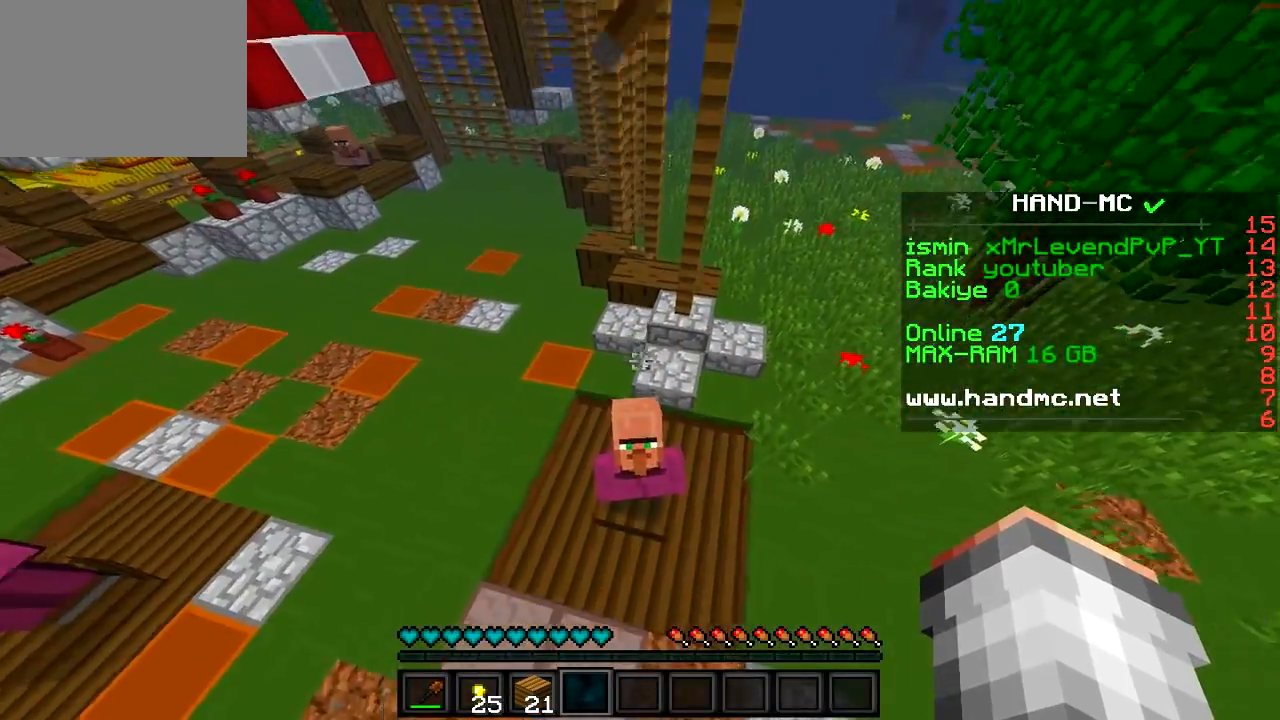
{"keys": ["s"], "events": [[501, "s", "down"]]}
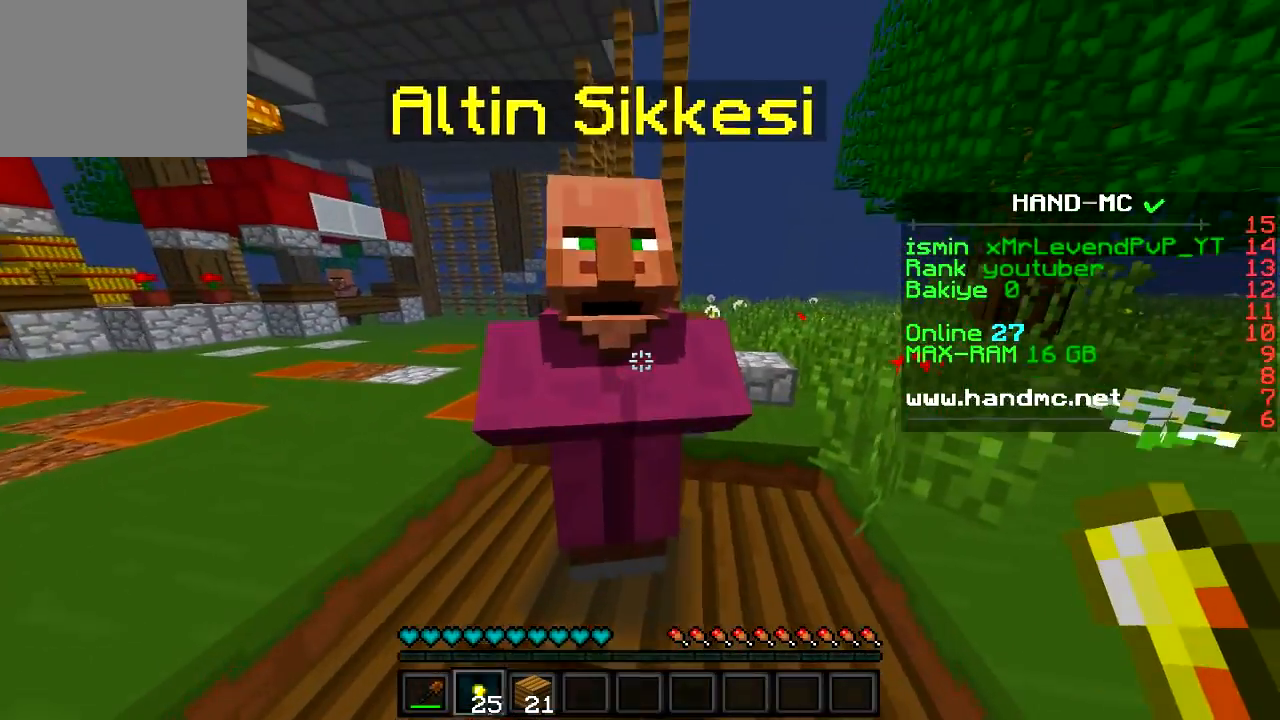
{"keys": ["s"], "events": []}
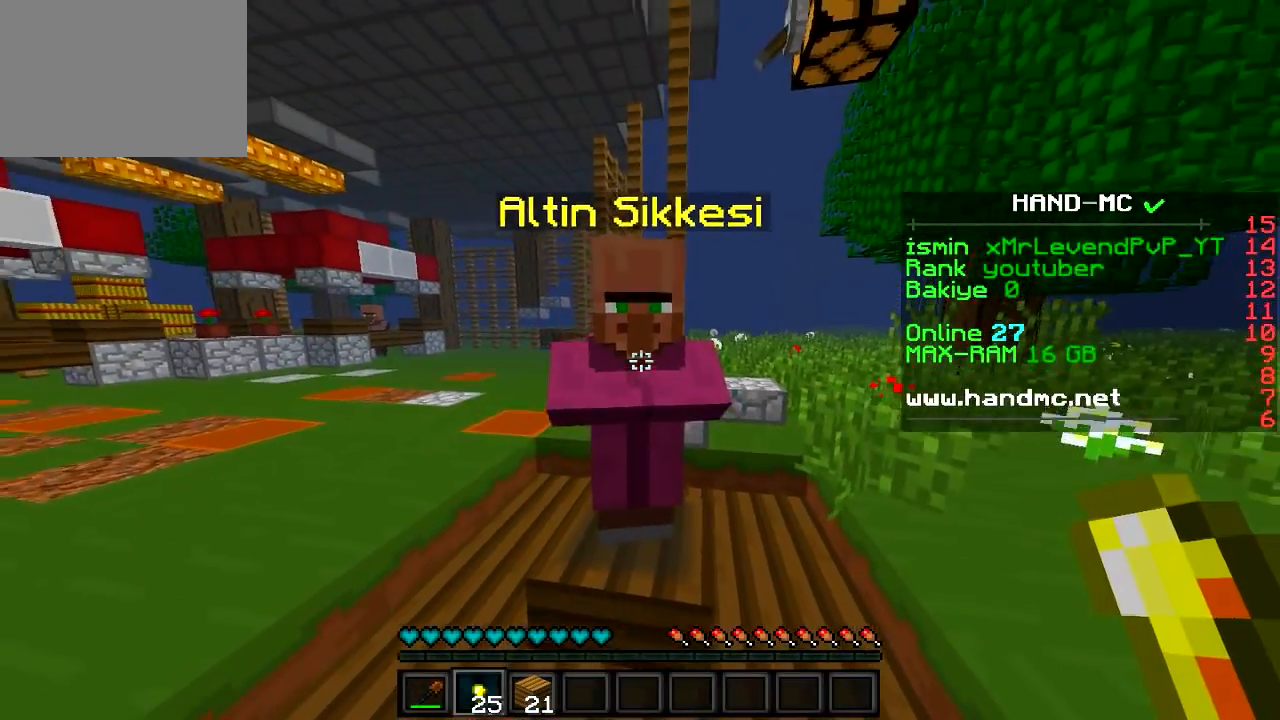
{"keys": ["w"], "events": [[184, "s", "up"], [451, "w", "down"]]}
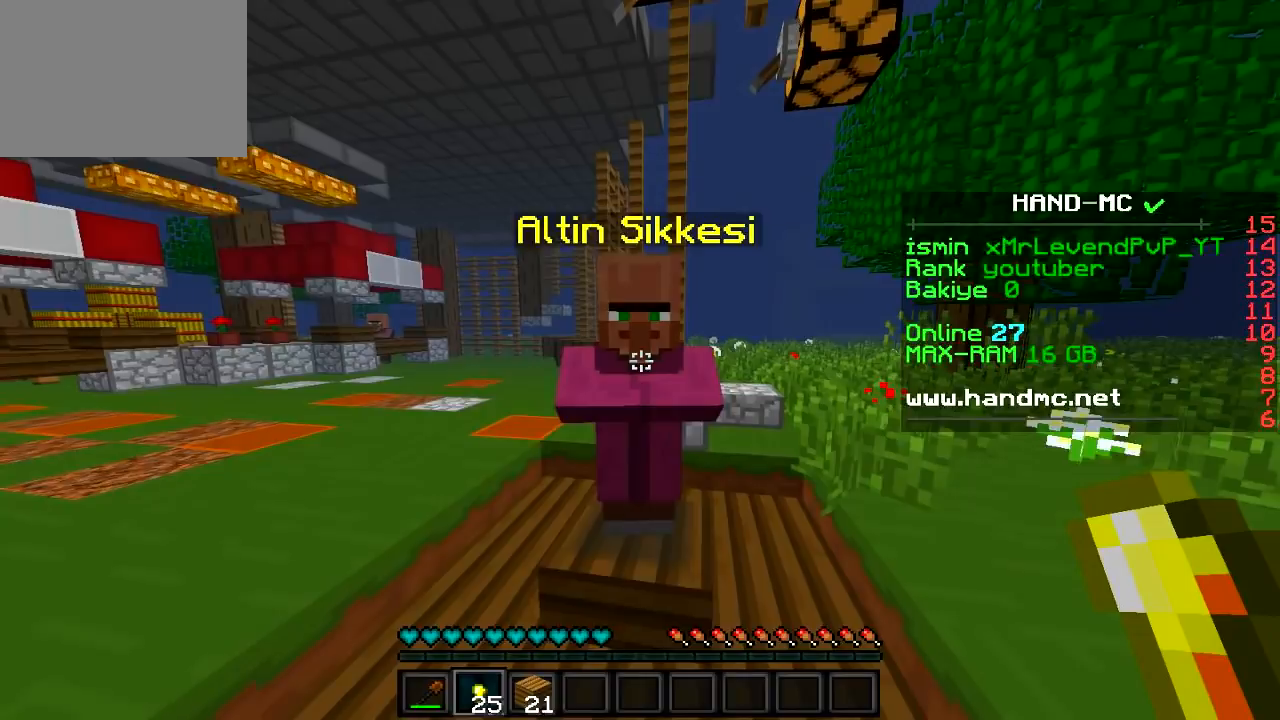
{"keys": ["a", "w"], "events": [[367, "a", "down"]]}
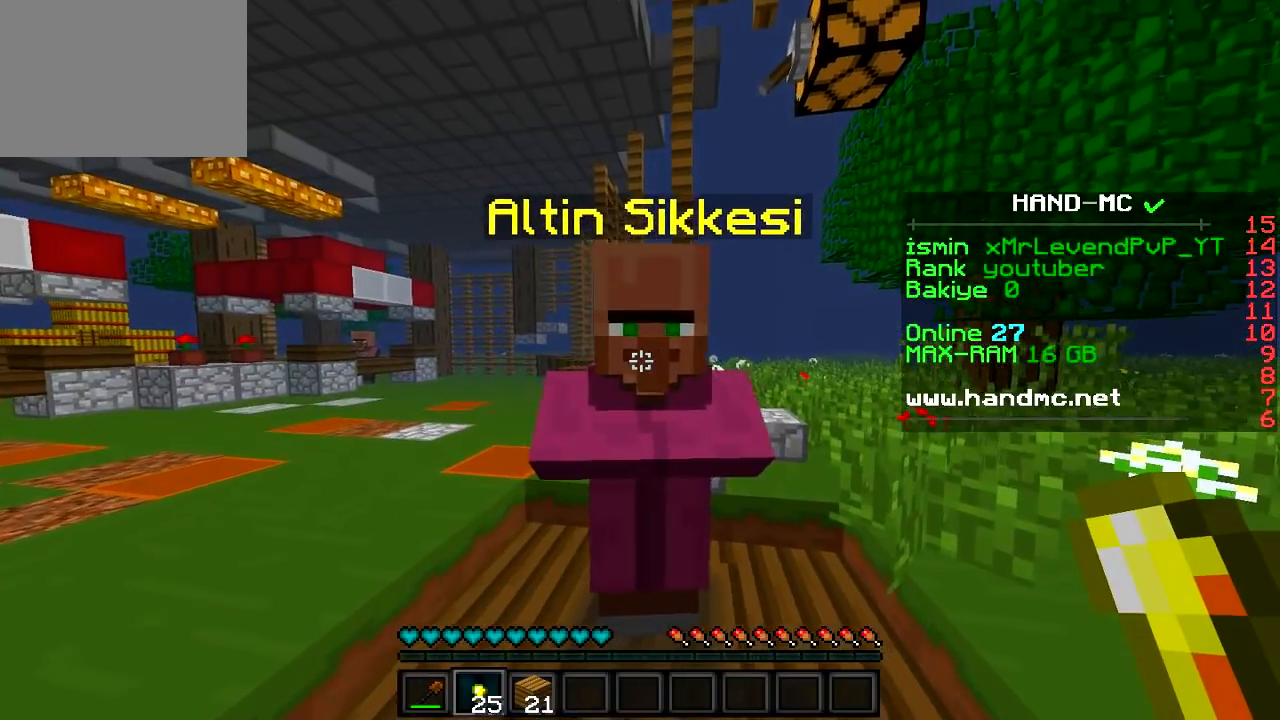
{"keys": ["a", "w"], "events": [[17, "w", "up"], [167, "a", "up"], [184, "a", "down"], [317, "w", "down"]]}
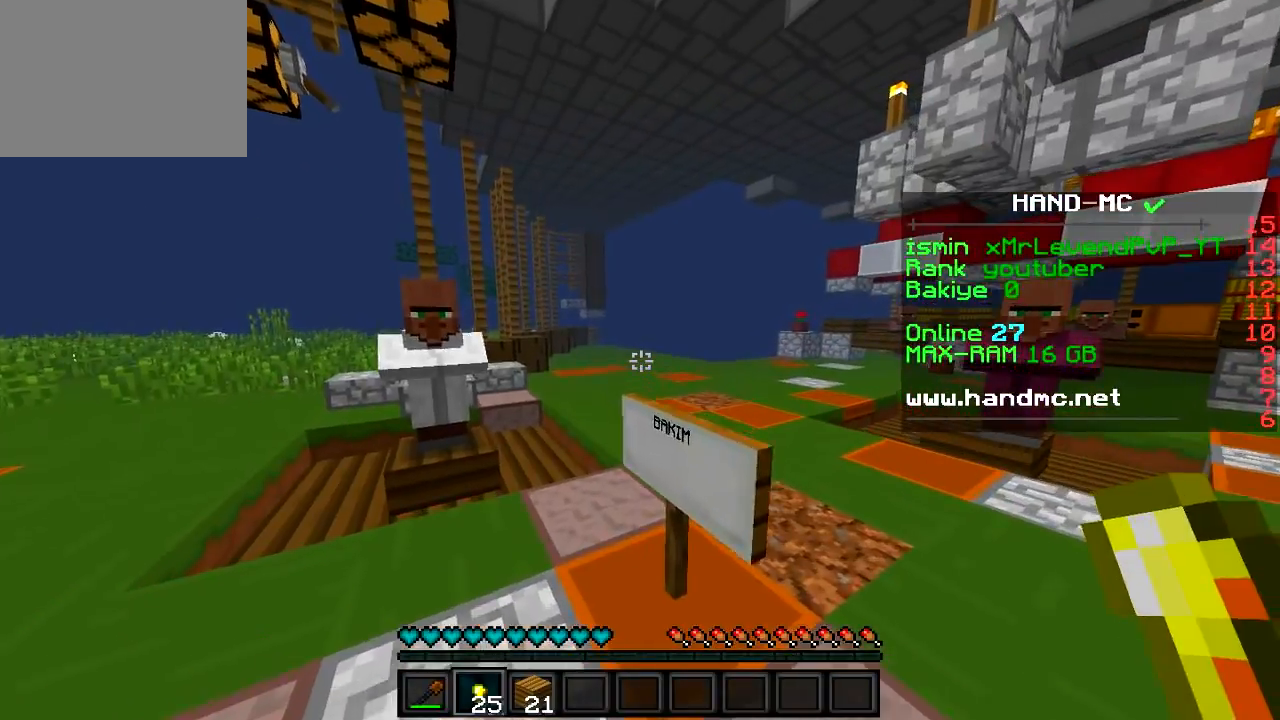
{"keys": ["w"], "events": [[16, "a", "up"]]}
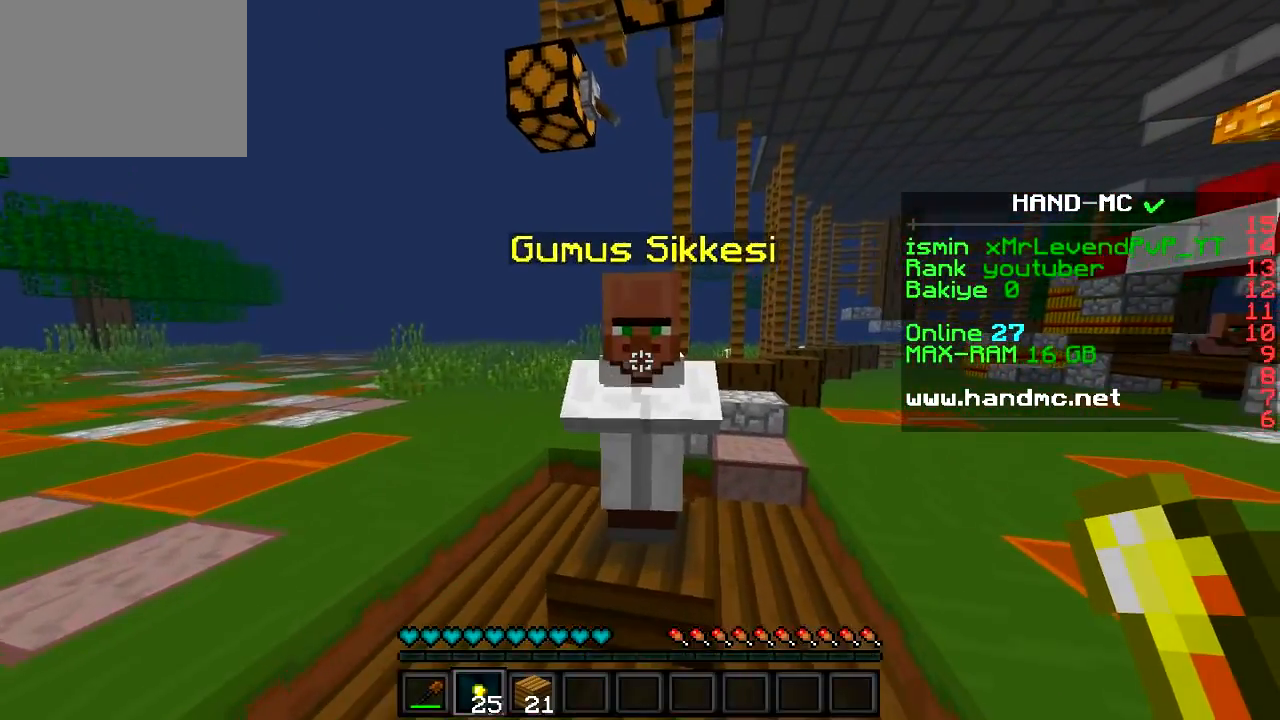
{"keys": [], "events": [[200, "w", "up"]]}
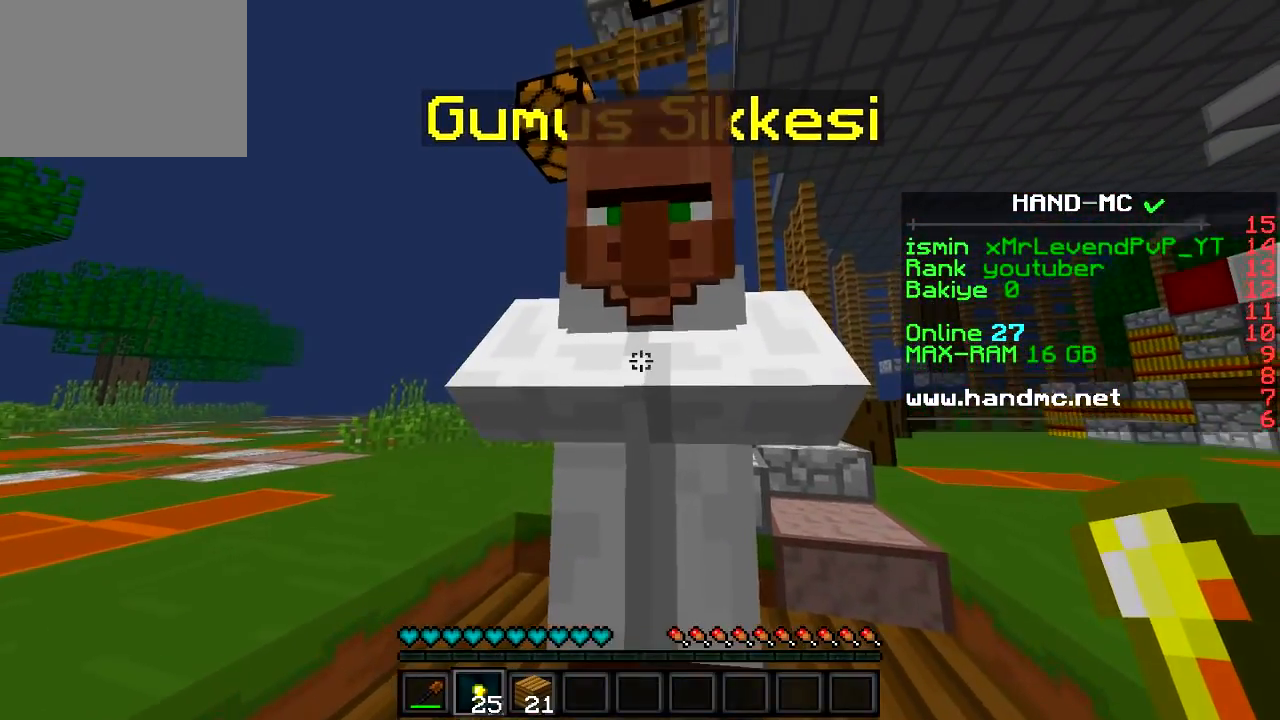
{"keys": ["s"], "events": [[100, "s", "down"]]}
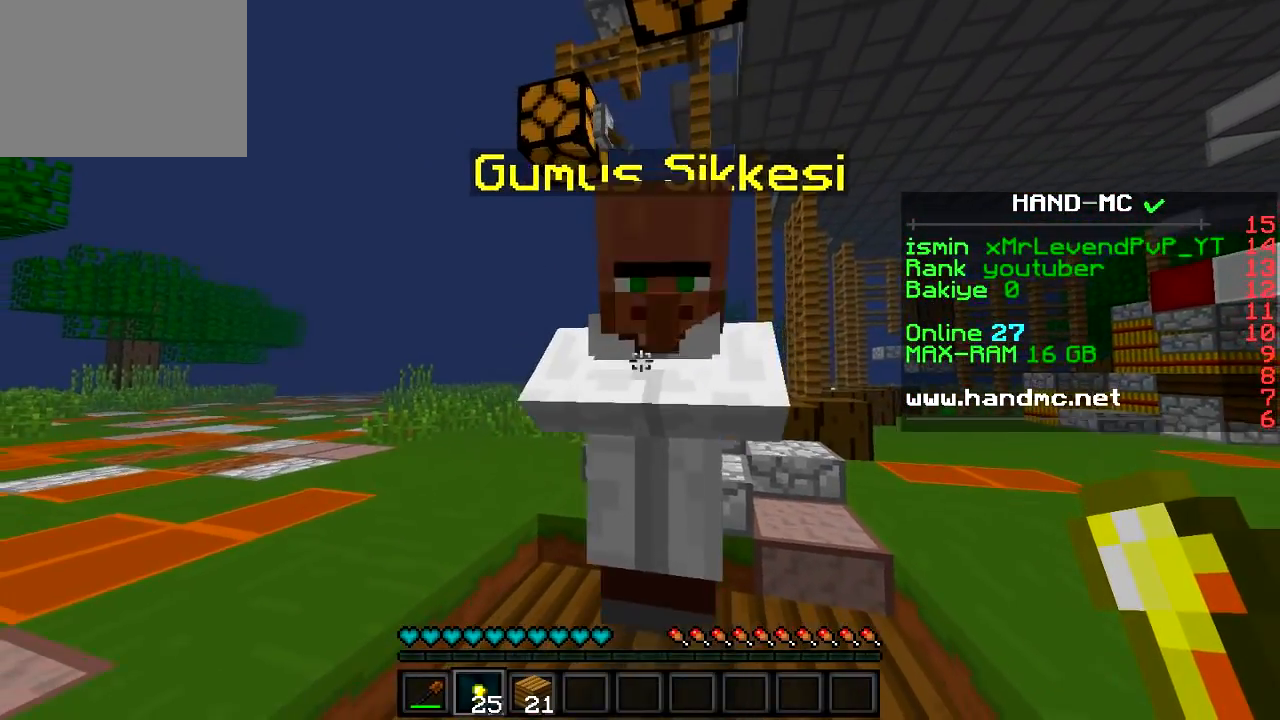
{"keys": [], "events": [[451, "s", "up"]]}
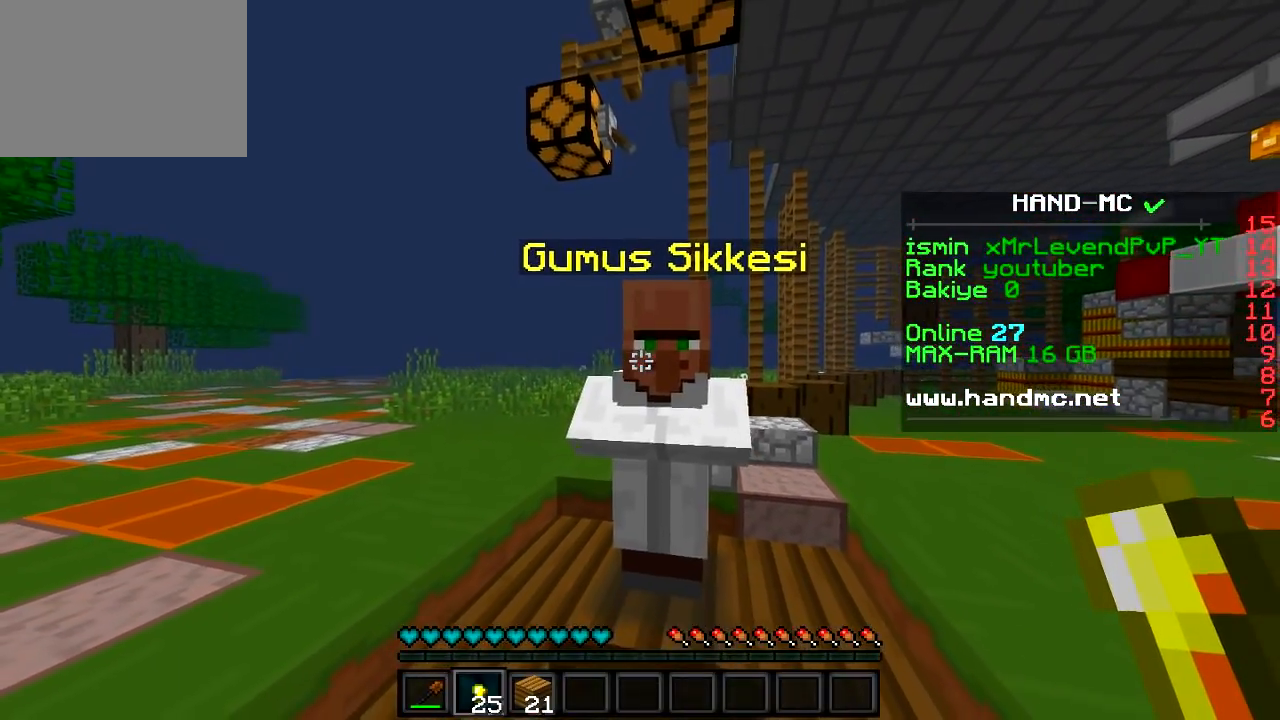
{"keys": [], "events": []}
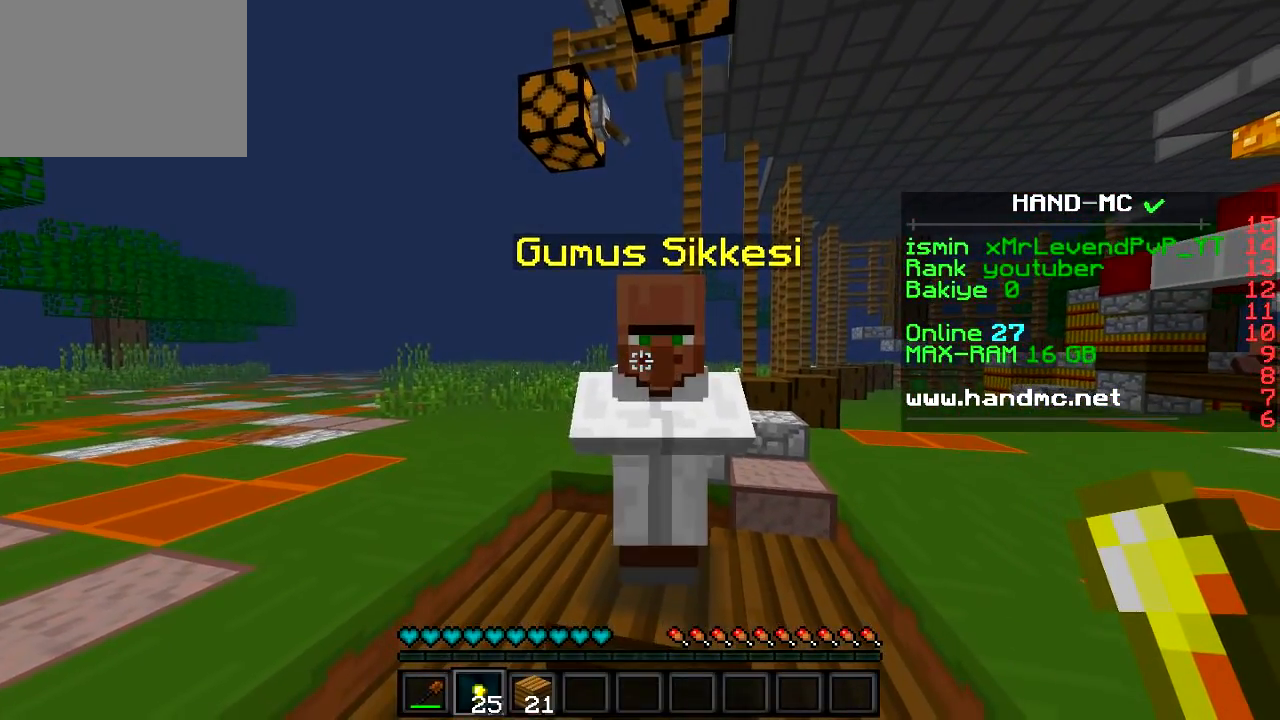
{"keys": [], "events": [[34, "w", "down"], [467, "w", "up"]]}
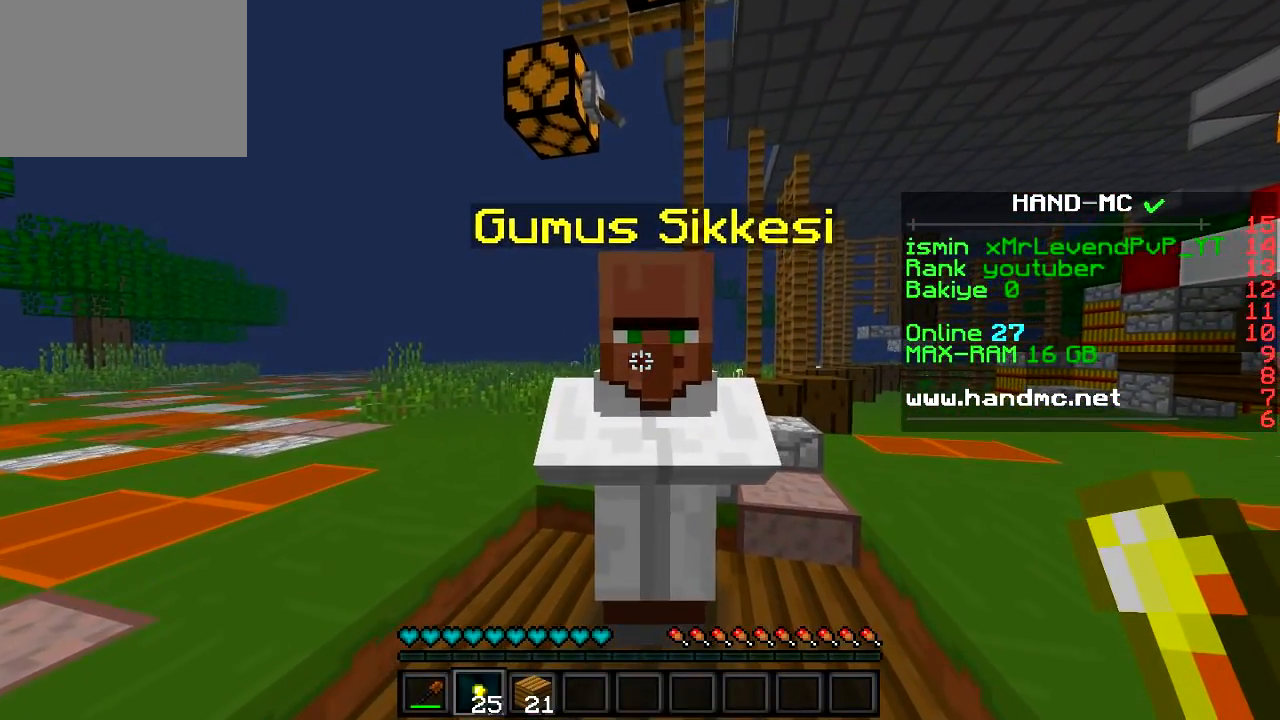
{"keys": ["s"]}
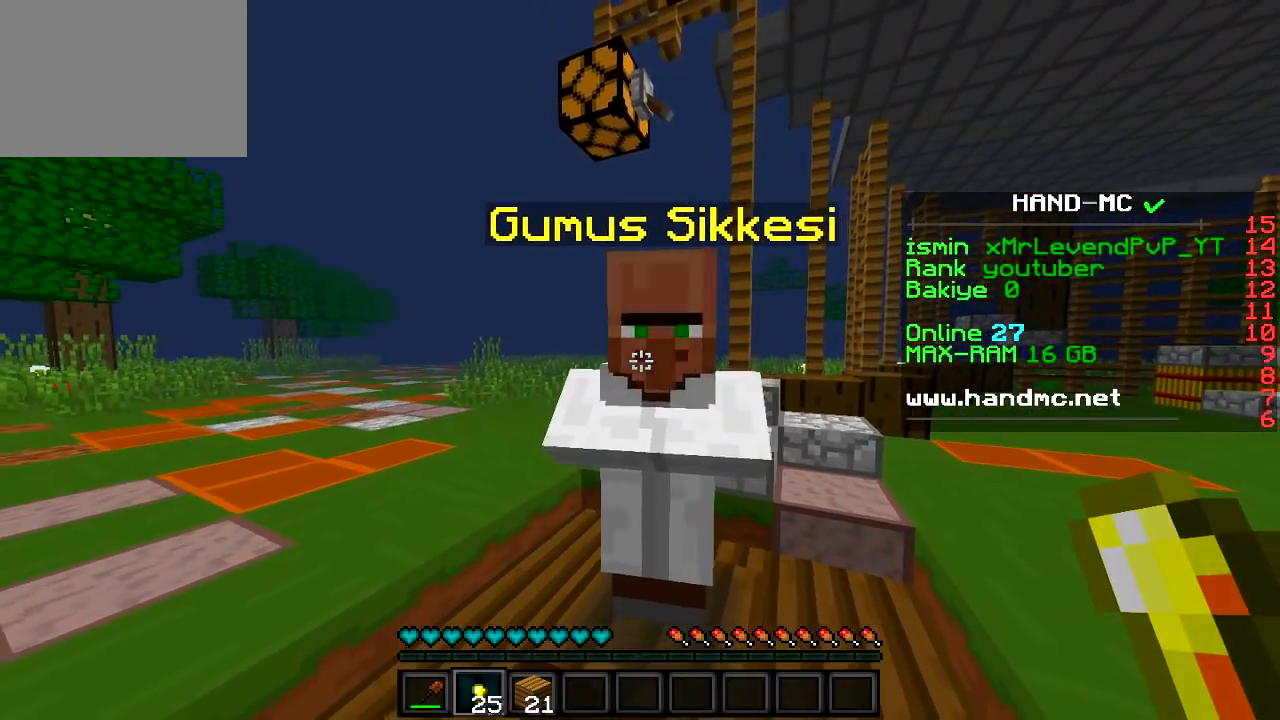
{"keys": [], "events": [[317, "s", "up"]]}
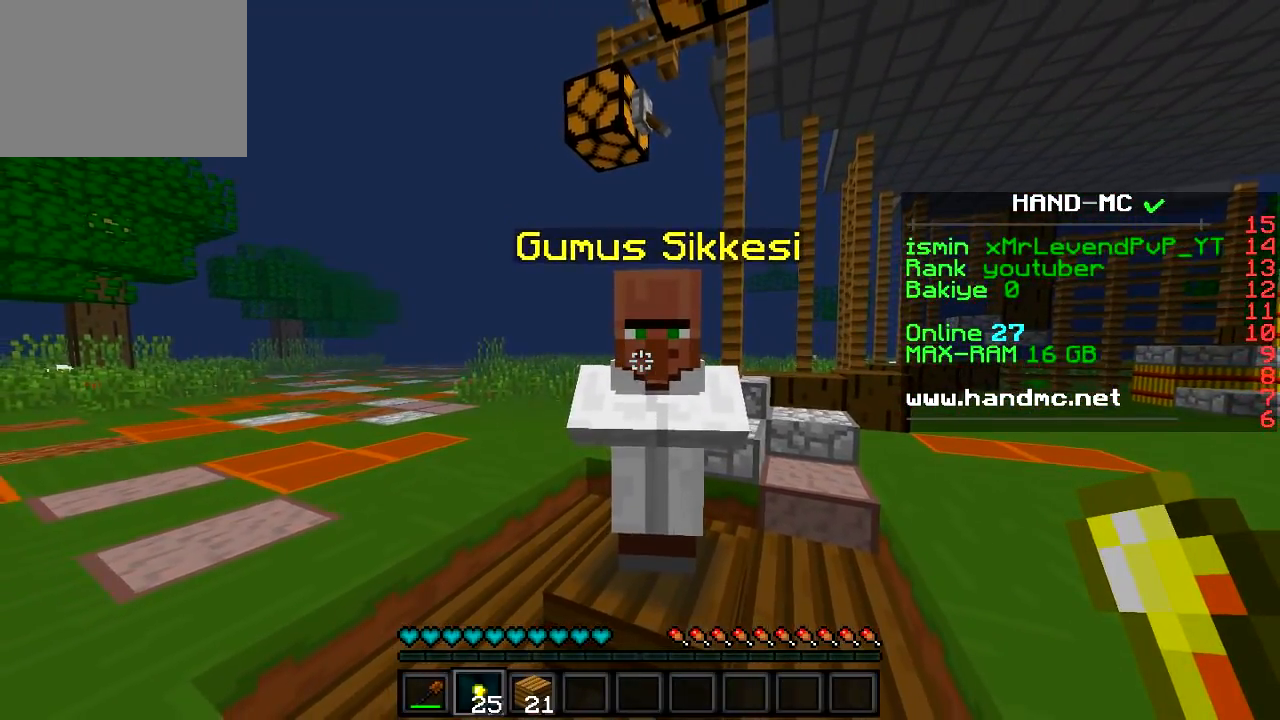
{"keys": [], "events": []}
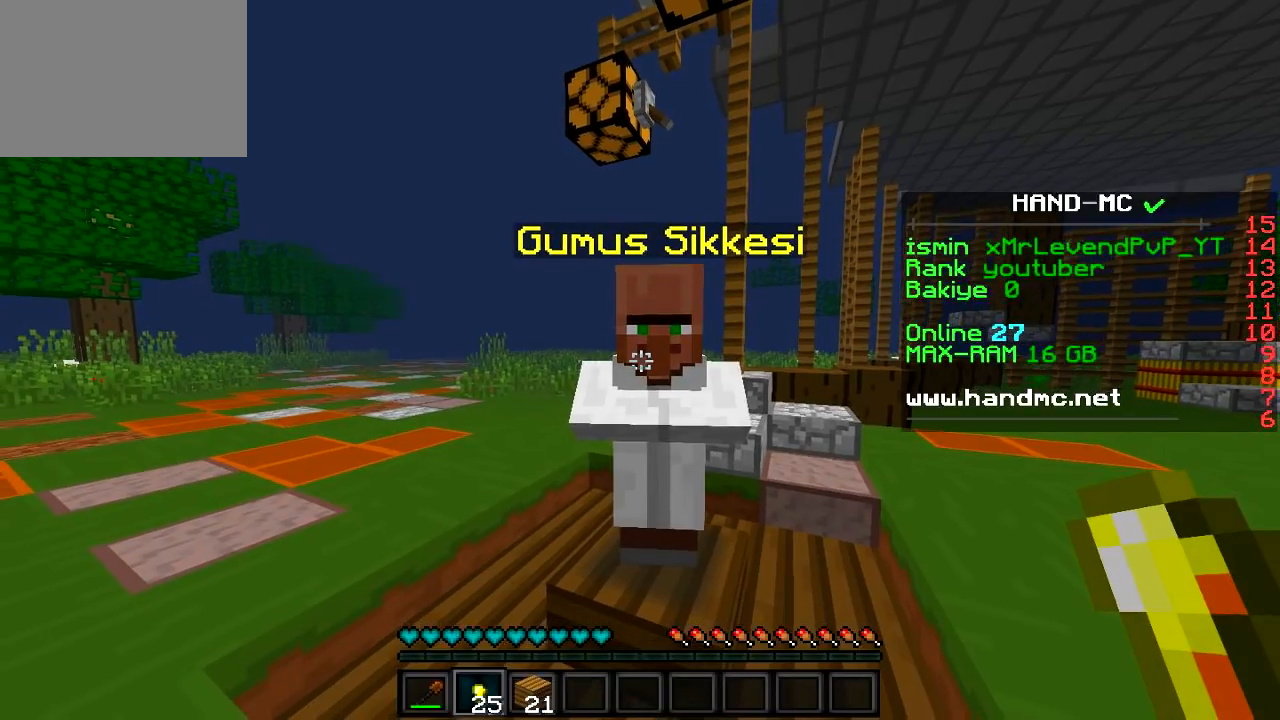
{"keys": [], "events": []}
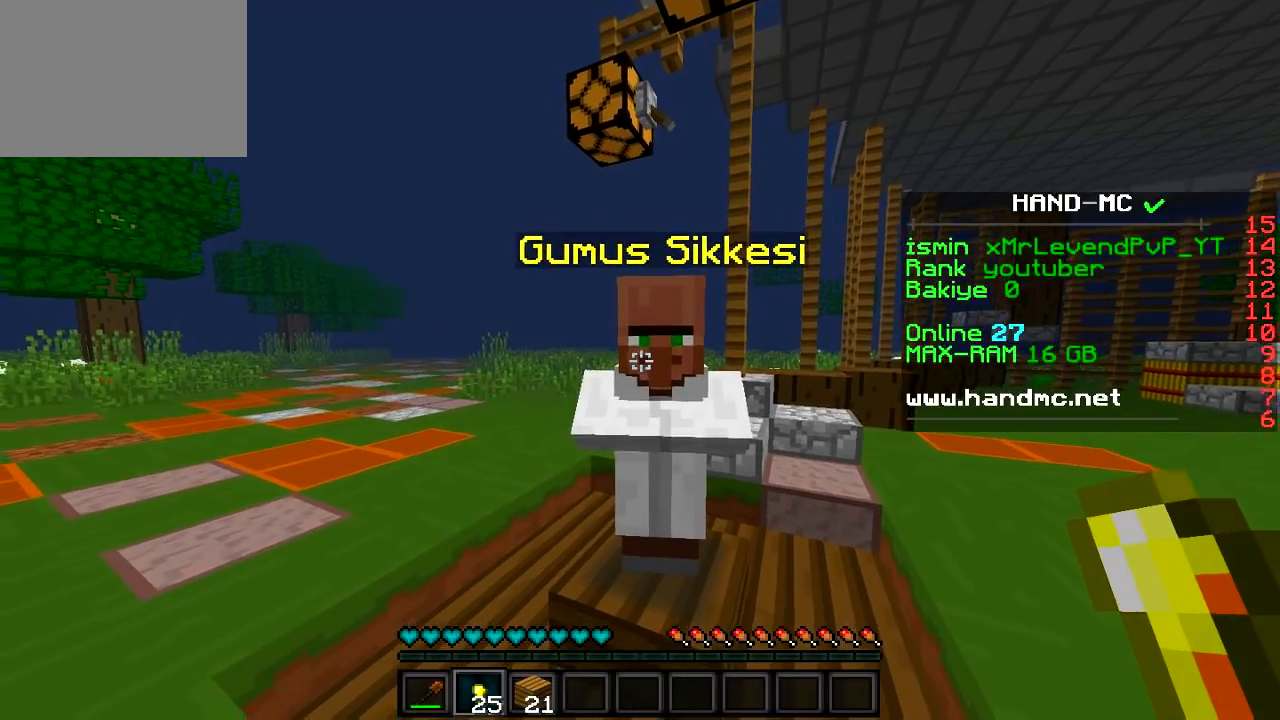
{"keys": ["a", "w"], "events": [[133, "a", "down"], [133, "w", "down"]]}
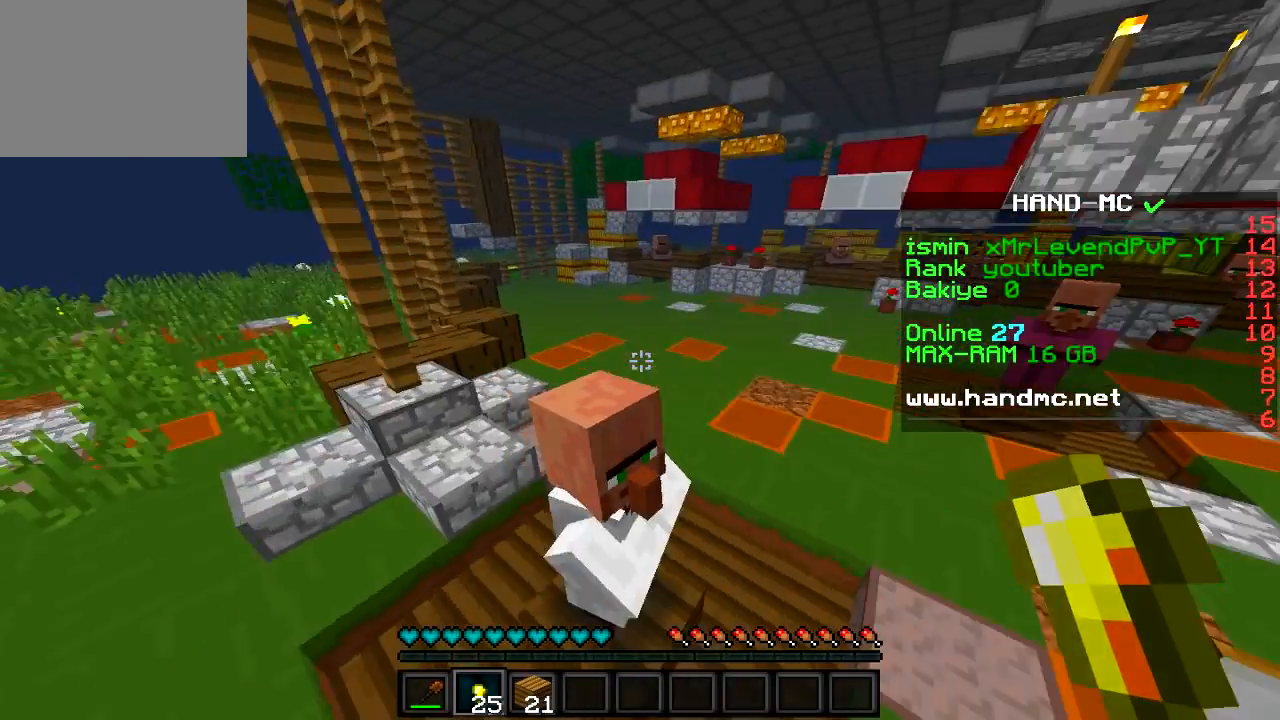
{"keys": [], "events": [[167, "w", "up"], [317, "a", "up"]]}
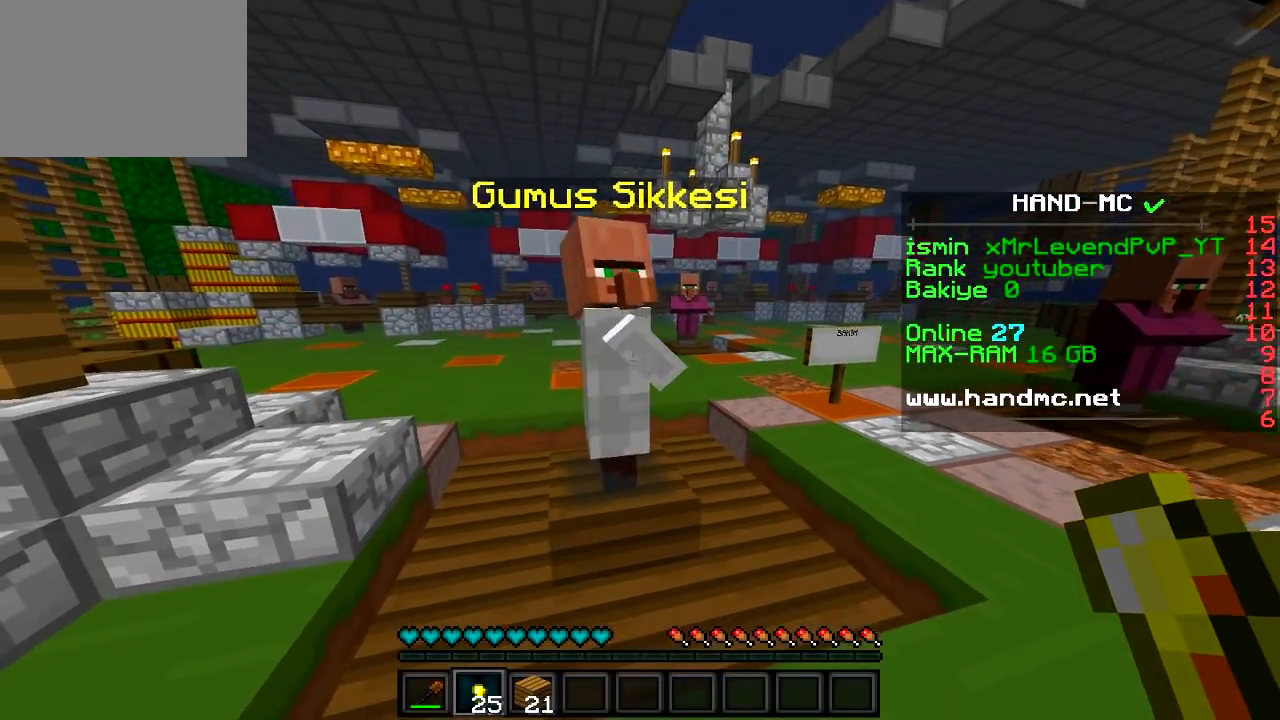
{"keys": [], "events": []}
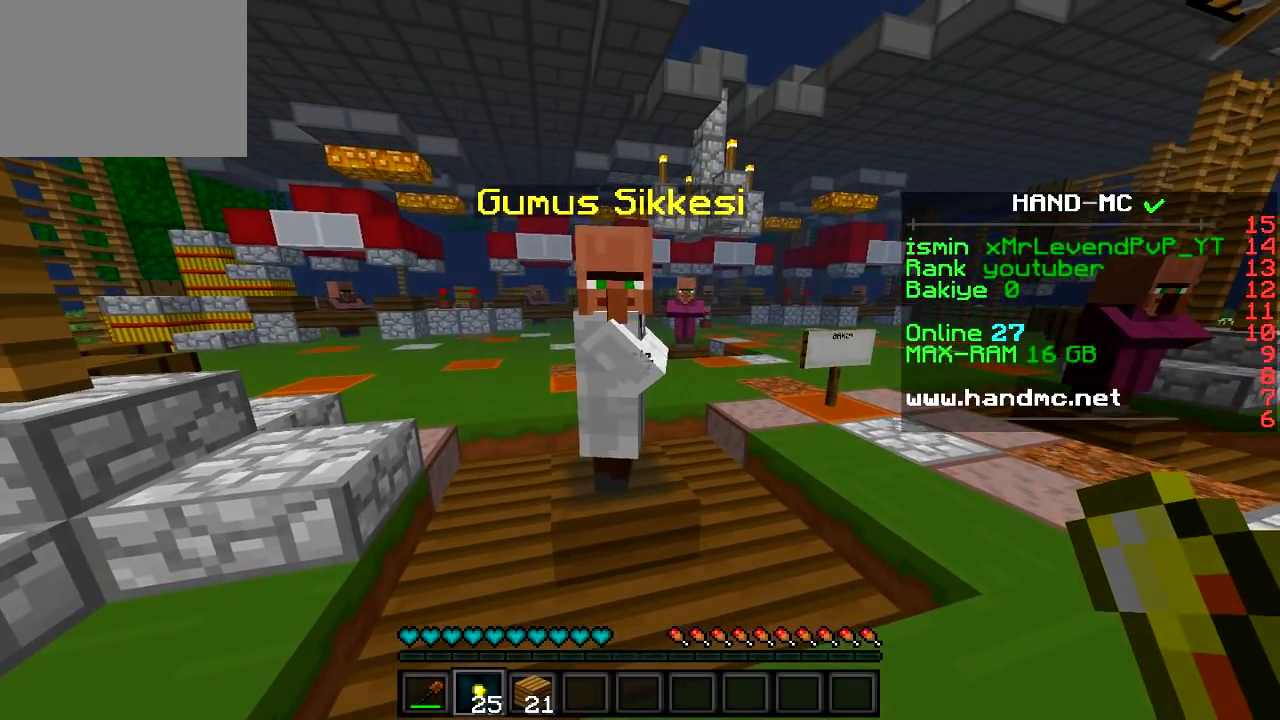
{"keys": [], "events": []}
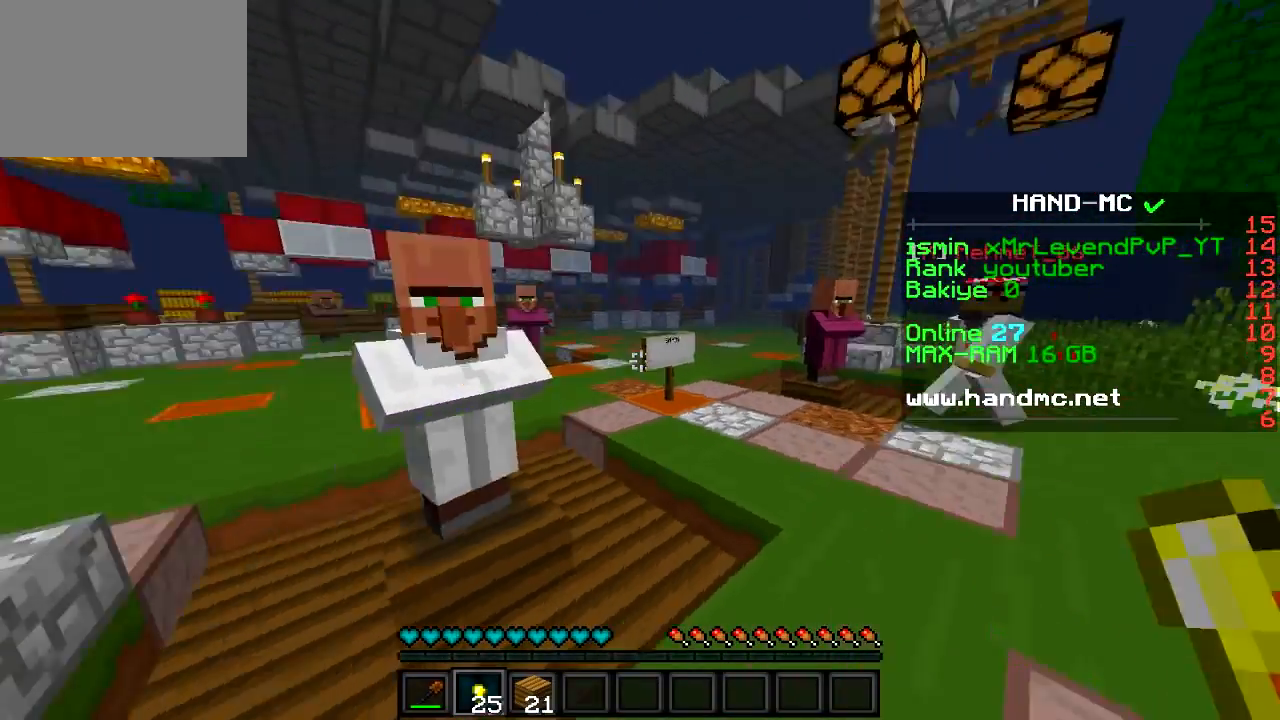
{"keys": [], "events": []}